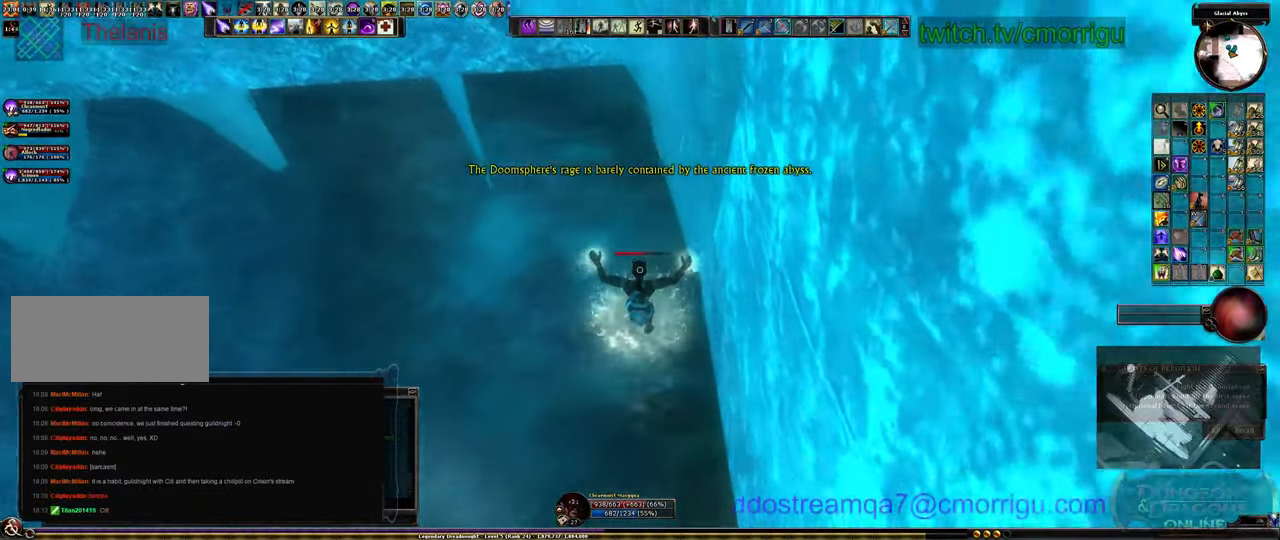
Gameplay with keyboard; each line is a JSON object with the keys held at the frame after it. "events" lists presses ("down") and releases ("up") of ".", "/", "0", "1", "2", "3", "4", "5", "6", "7", "8", "9", "a", "b", "backslash", "backspace", "c", "caps_lock", "comma", "ctrl_l", "ctrl_r", "d", "e", "equals", "escape", "f", "f1", "f10", "f11", "f12", "f2", "f3", "f4", "f5", "f6", "f7", "f8", "f9", "g", "h", "i", "j", "k", "l", "lbracket", "m", "minus", "n", "o", "p", "q", "quote", "r", "rbracket", "return", "s", "shift_l", "shift_r", "space", "t", "tab", "tilde", "u", "v", "w", "x", "y" and "z" between this image and that frame as [ms after this image, input, new state], when the widget could be followed in between. No other keys are recorded. Mouse input is not recorded. Not read: semicolon.
{"keys": ["w"], "events": []}
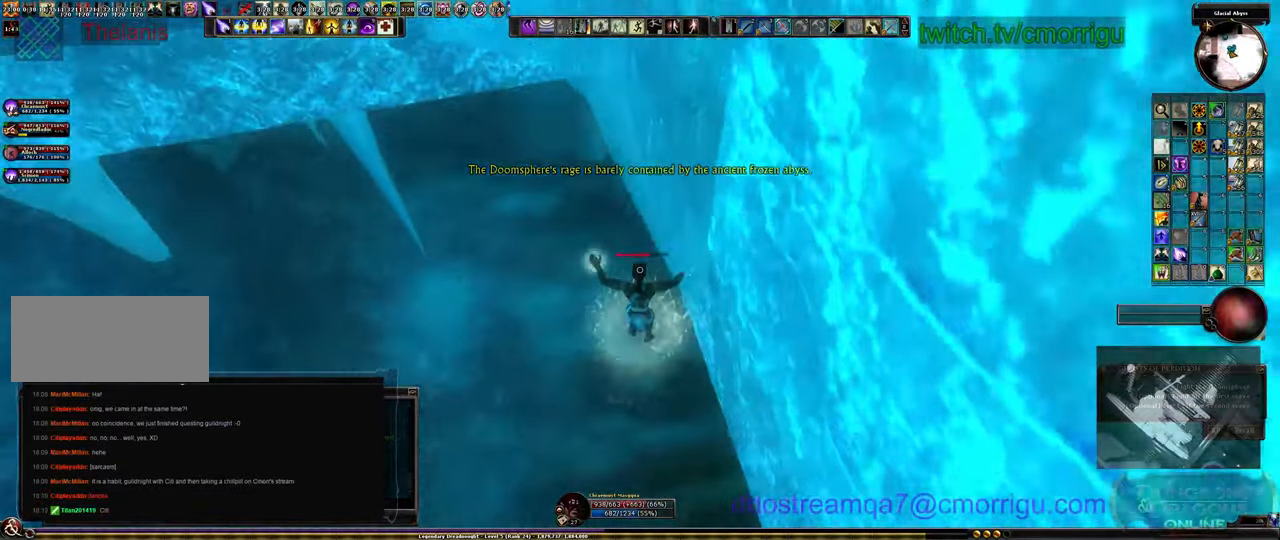
{"keys": ["w"], "events": []}
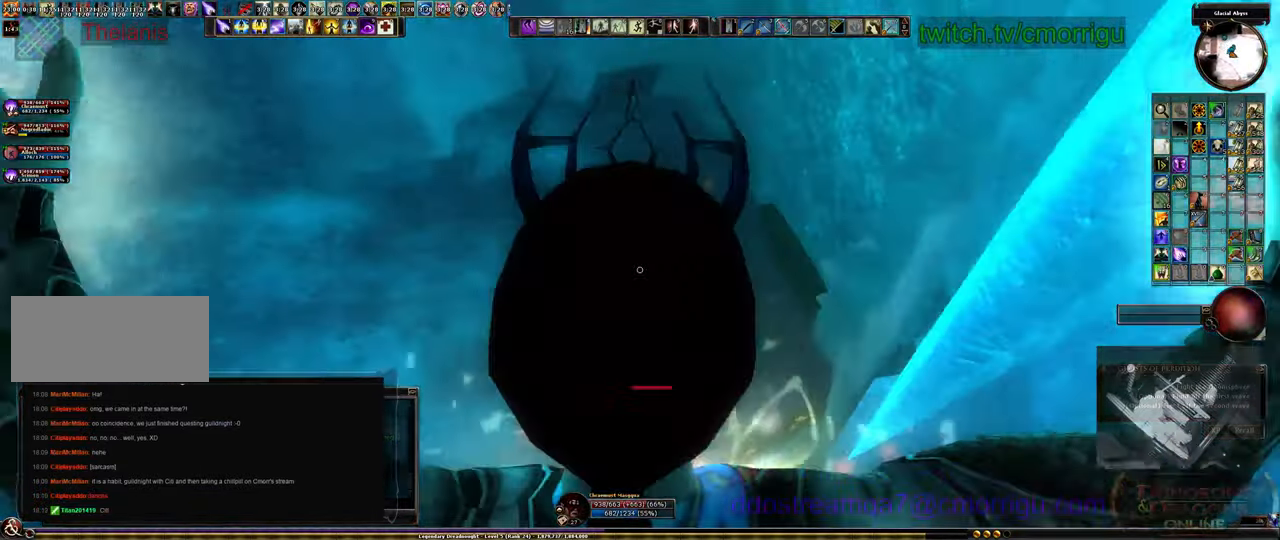
{"keys": ["w"], "events": []}
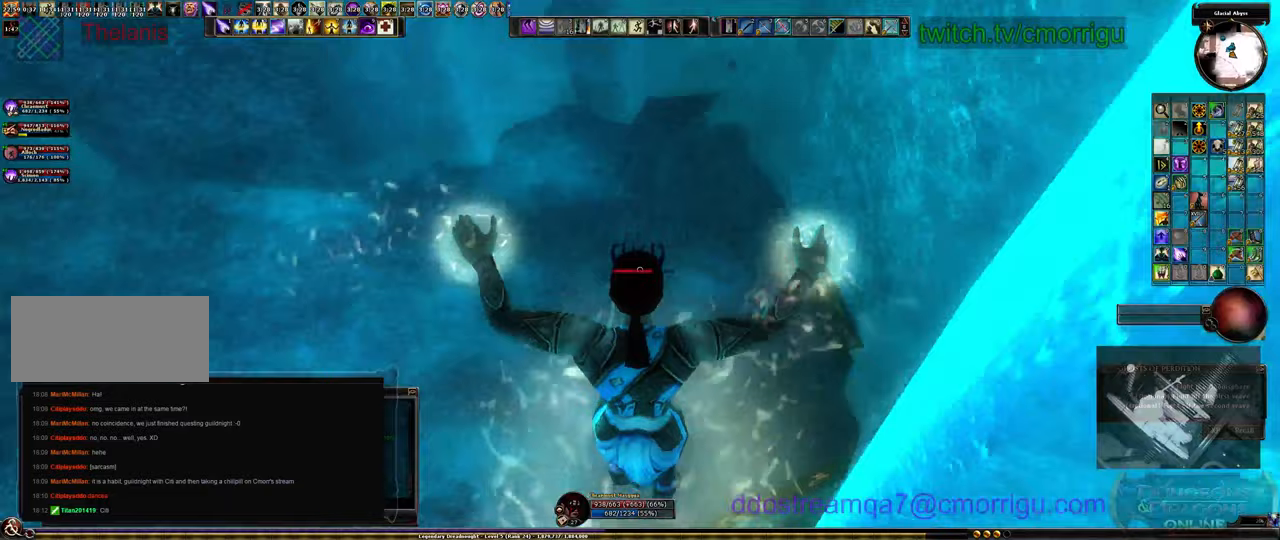
{"keys": ["w"], "events": []}
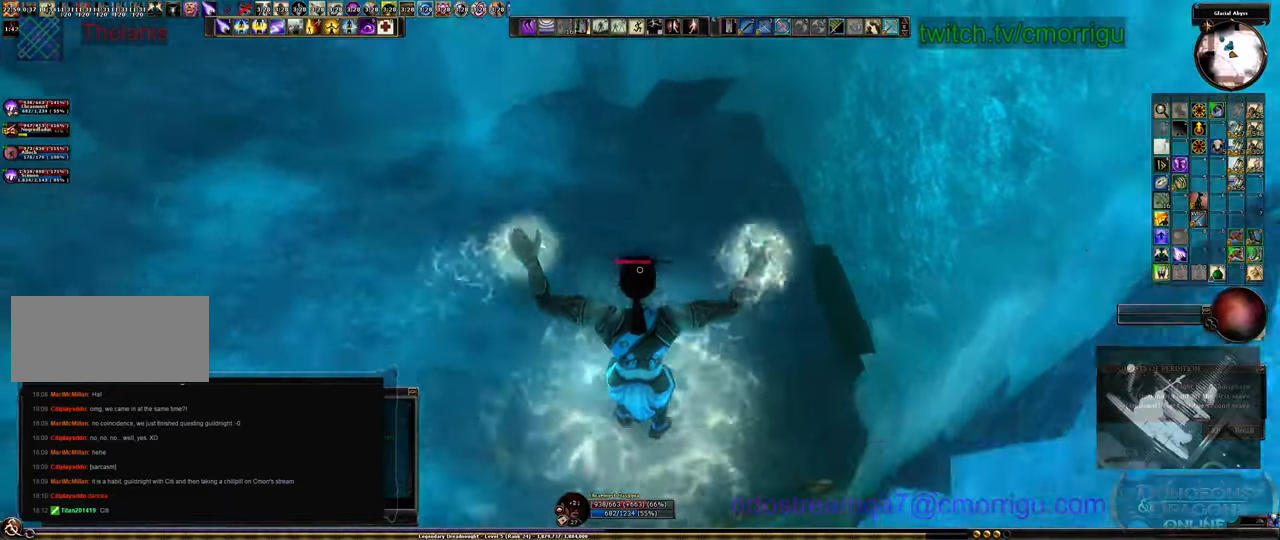
{"keys": [], "events": [[500, "w", "up"]]}
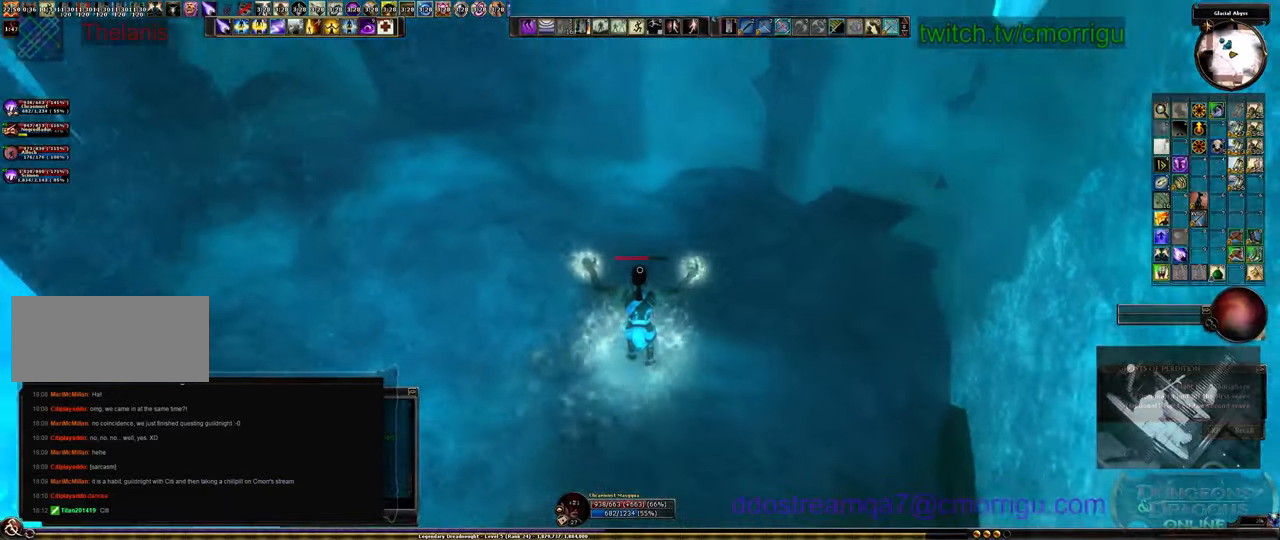
{"keys": ["w"], "events": [[167, "w", "down"]]}
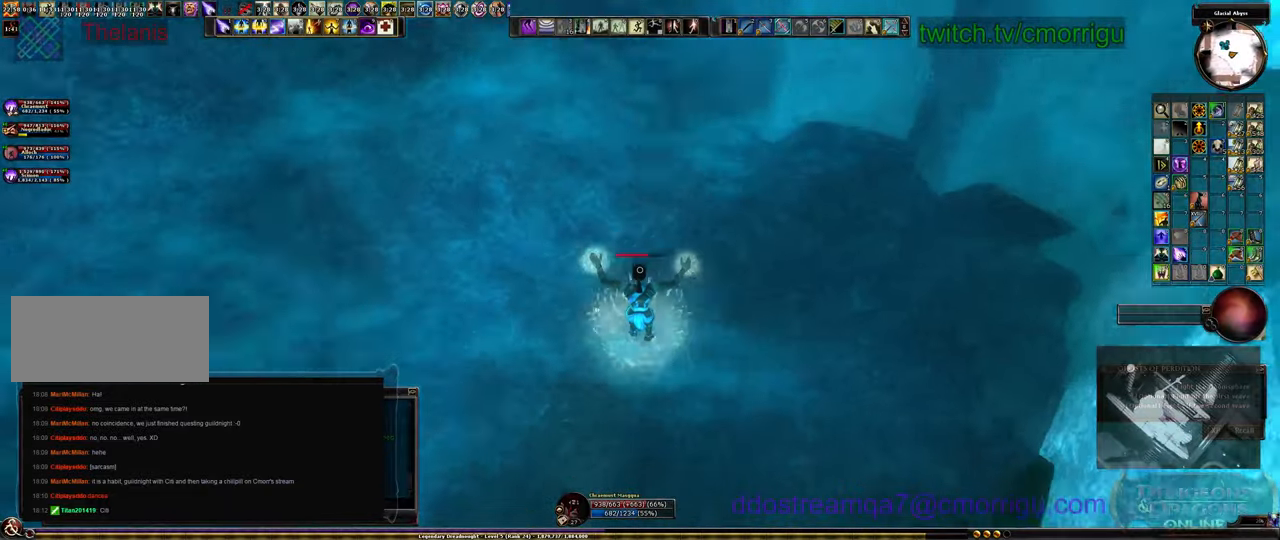
{"keys": ["w"], "events": []}
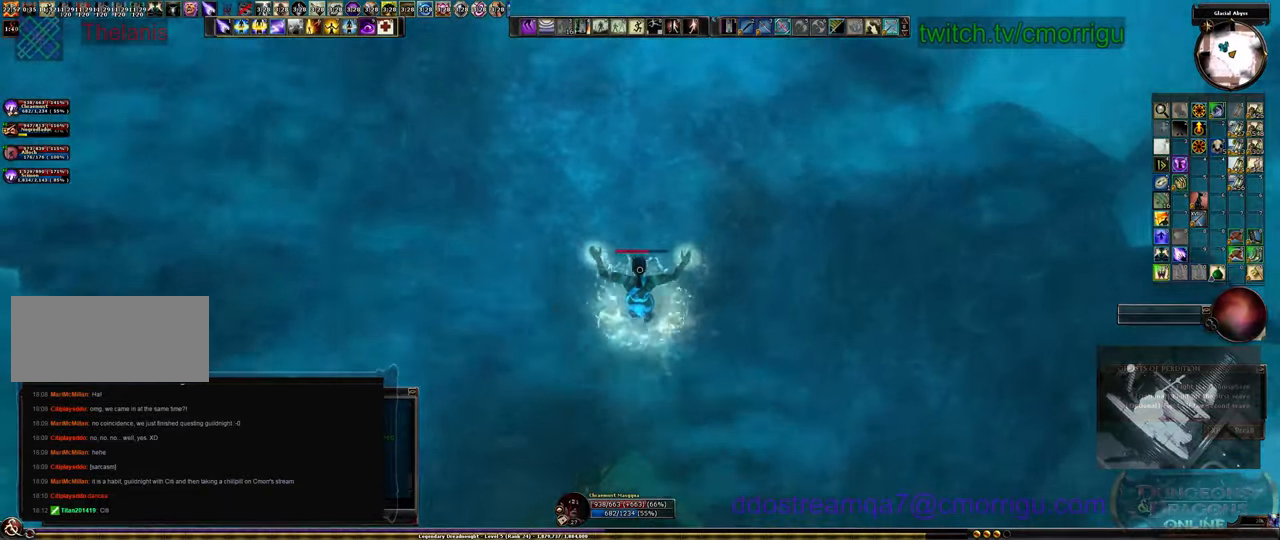
{"keys": ["w"], "events": []}
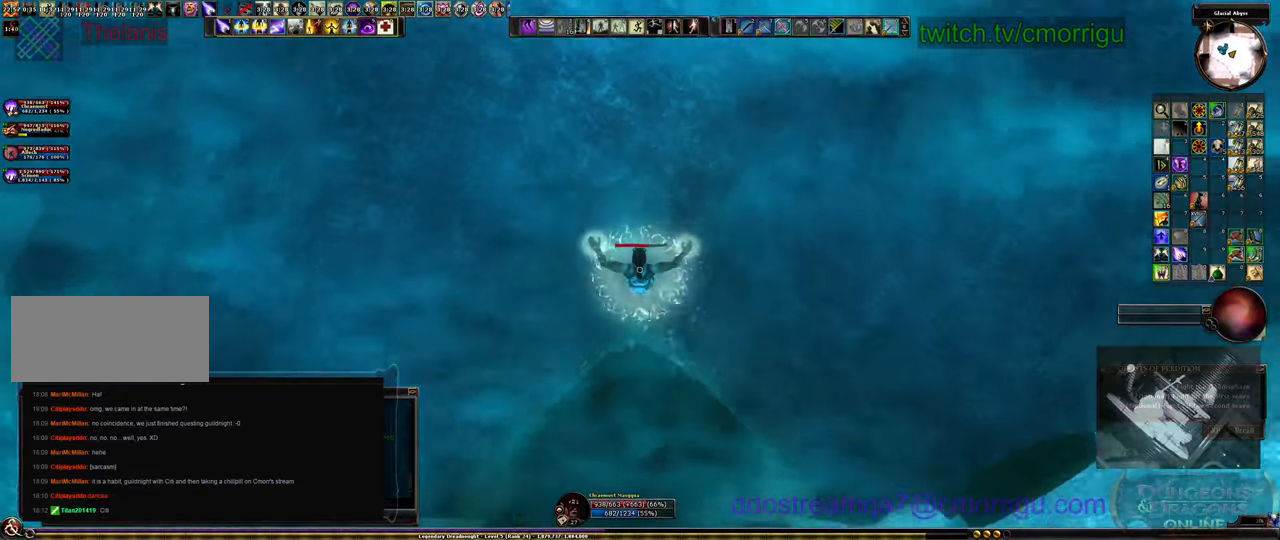
{"keys": [], "events": [[133, "w", "up"]]}
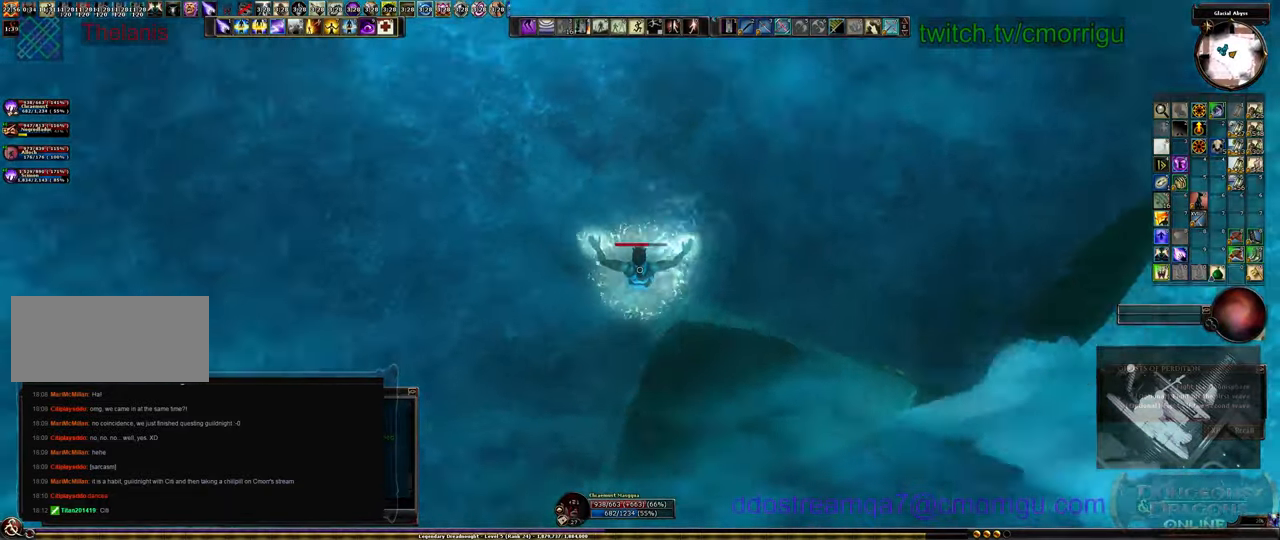
{"keys": ["w"], "events": [[500, "w", "down"]]}
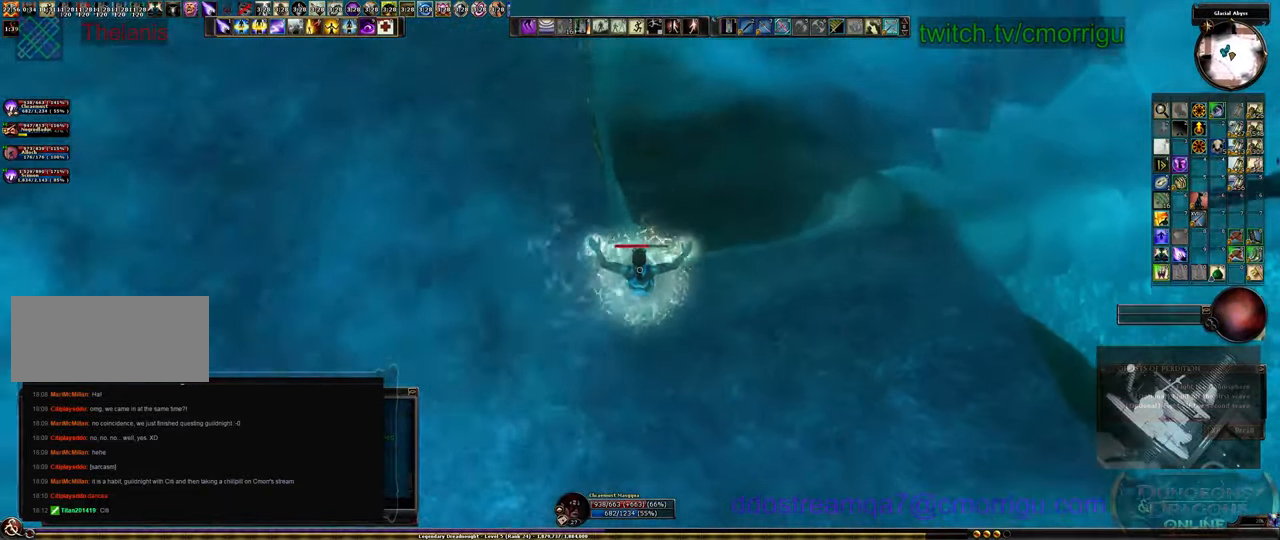
{"keys": ["w"], "events": []}
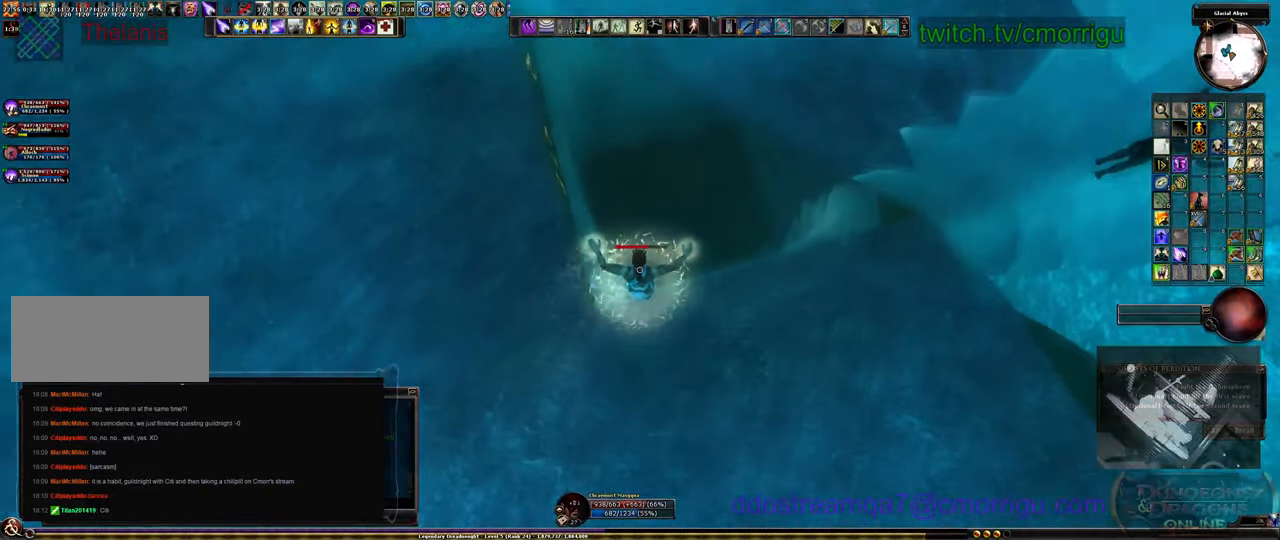
{"keys": ["w"], "events": []}
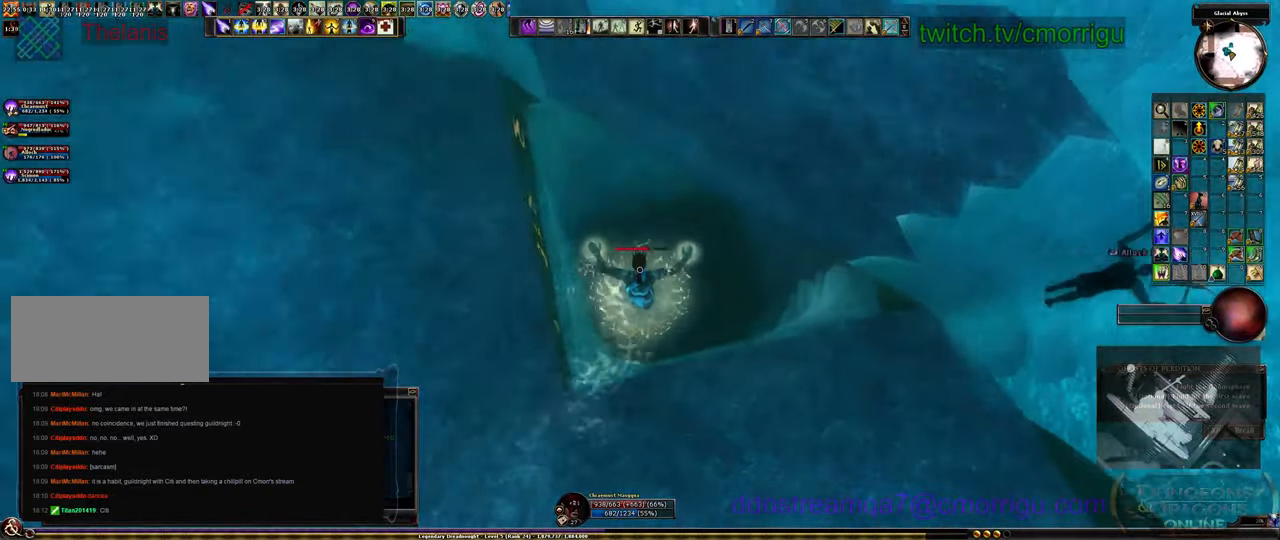
{"keys": [], "events": [[67, "w", "up"]]}
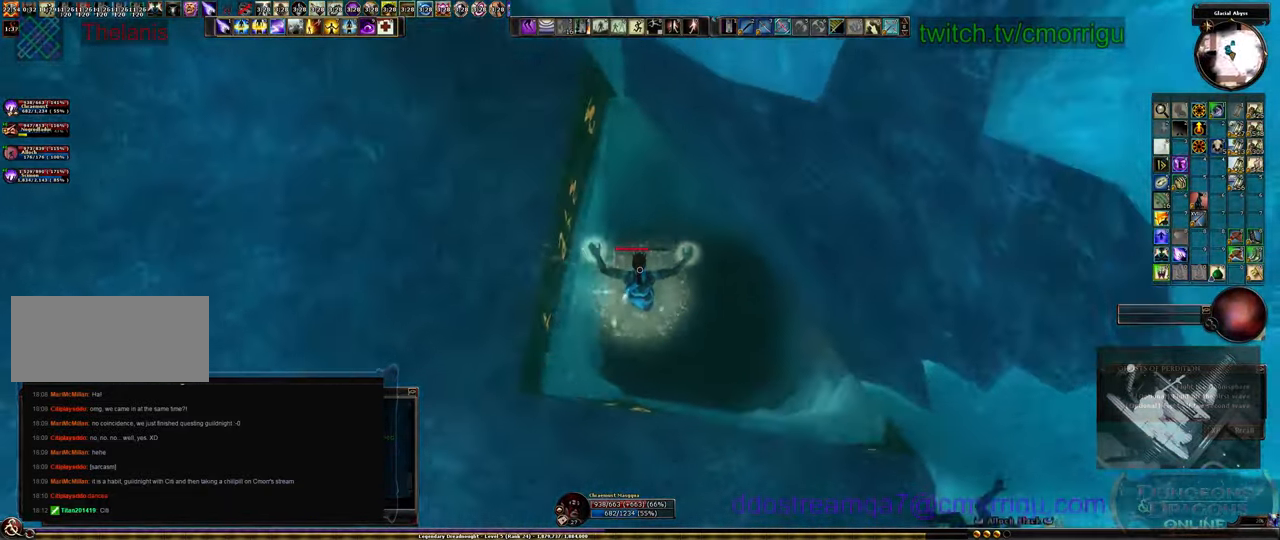
{"keys": [], "events": []}
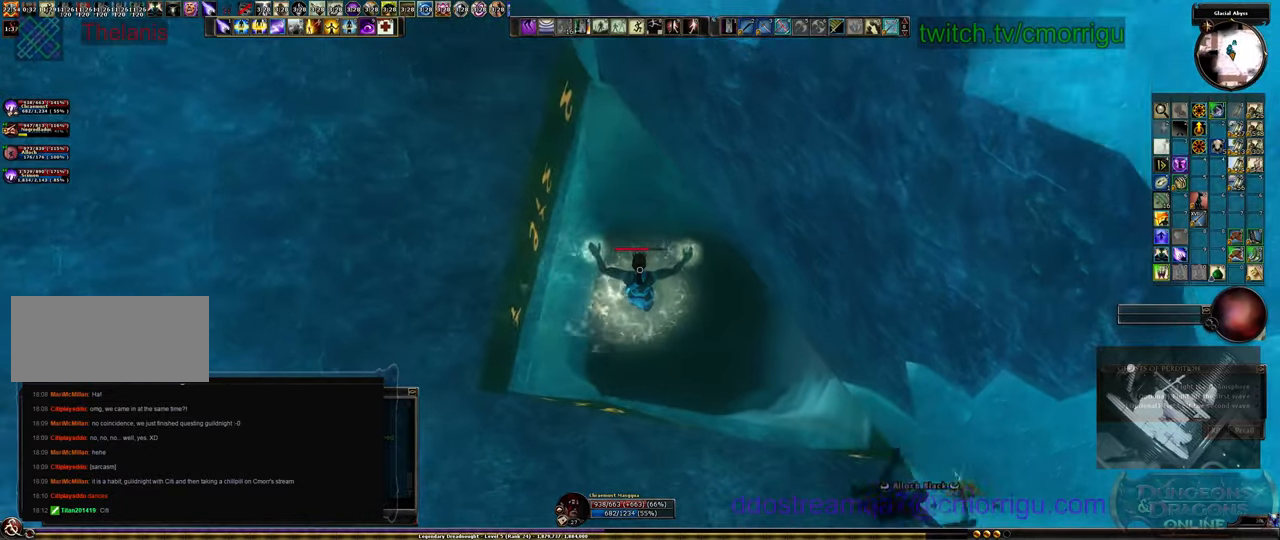
{"keys": [], "events": []}
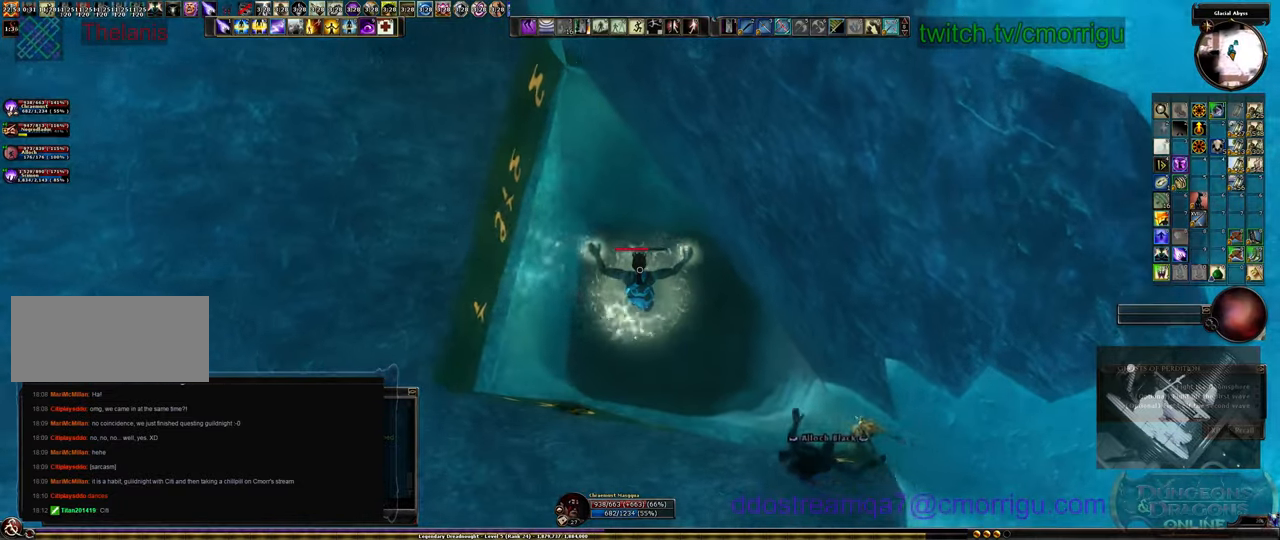
{"keys": ["w"], "events": [[434, "w", "down"]]}
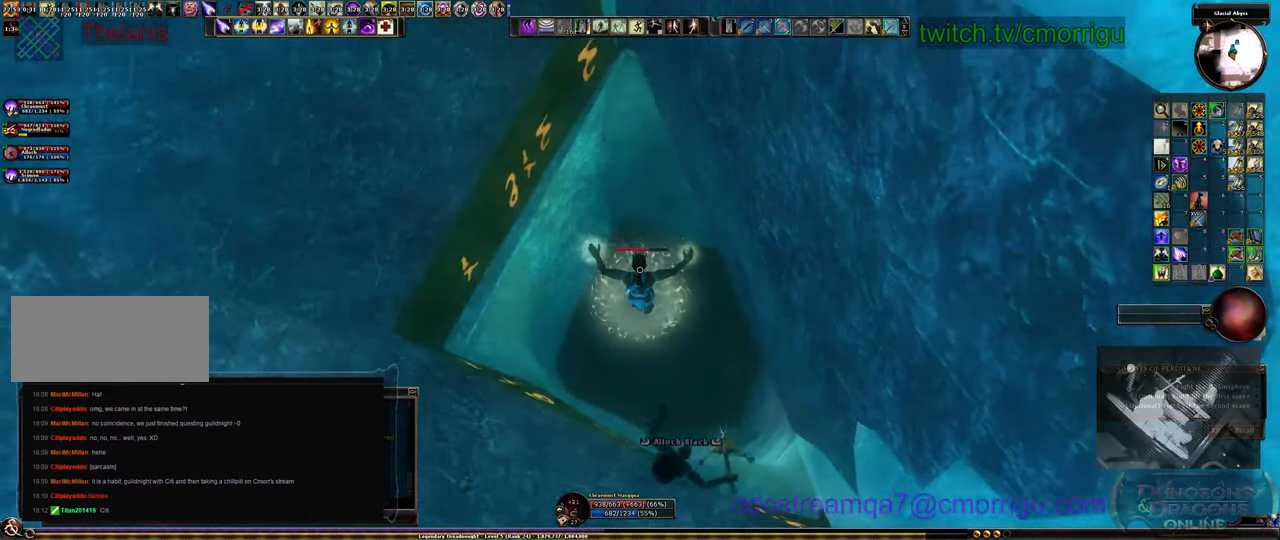
{"keys": ["w"], "events": []}
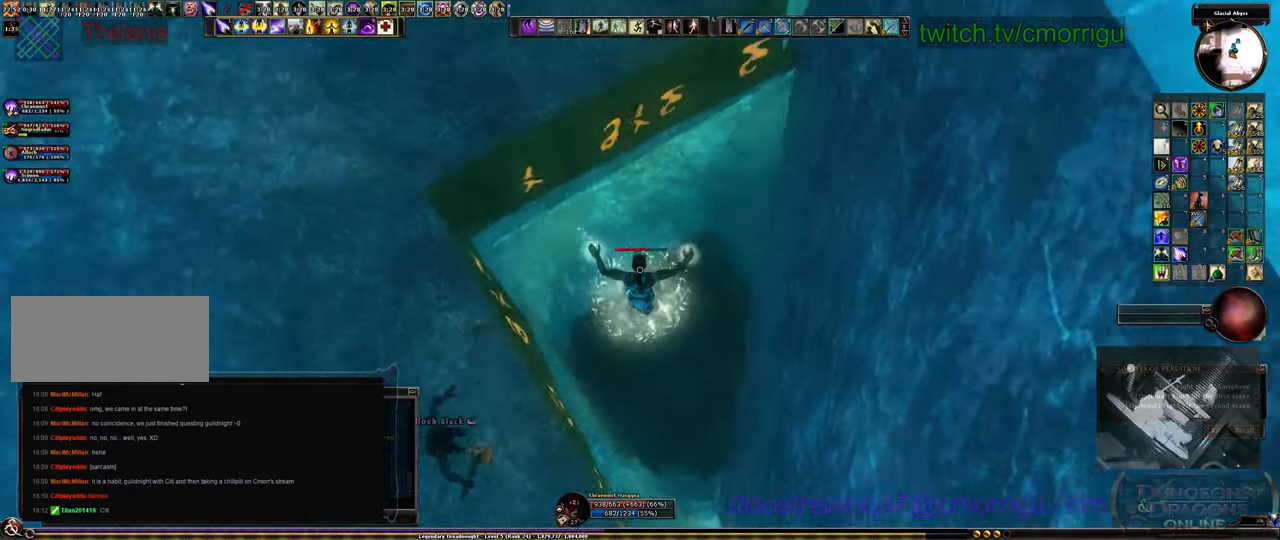
{"keys": ["w"], "events": []}
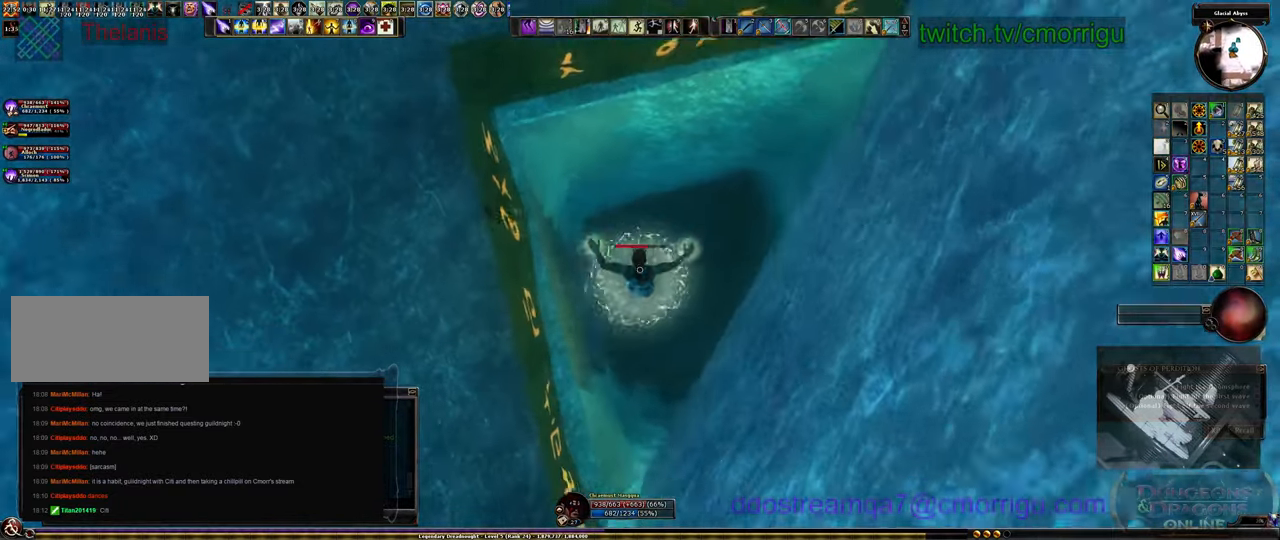
{"keys": ["w"], "events": []}
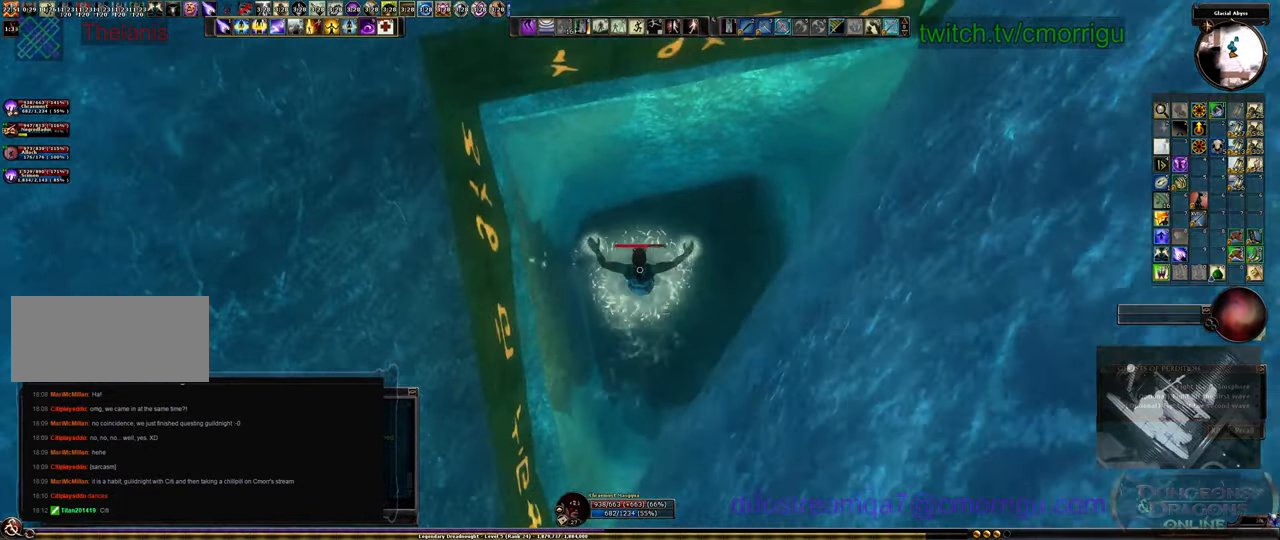
{"keys": [], "events": [[200, "w", "up"]]}
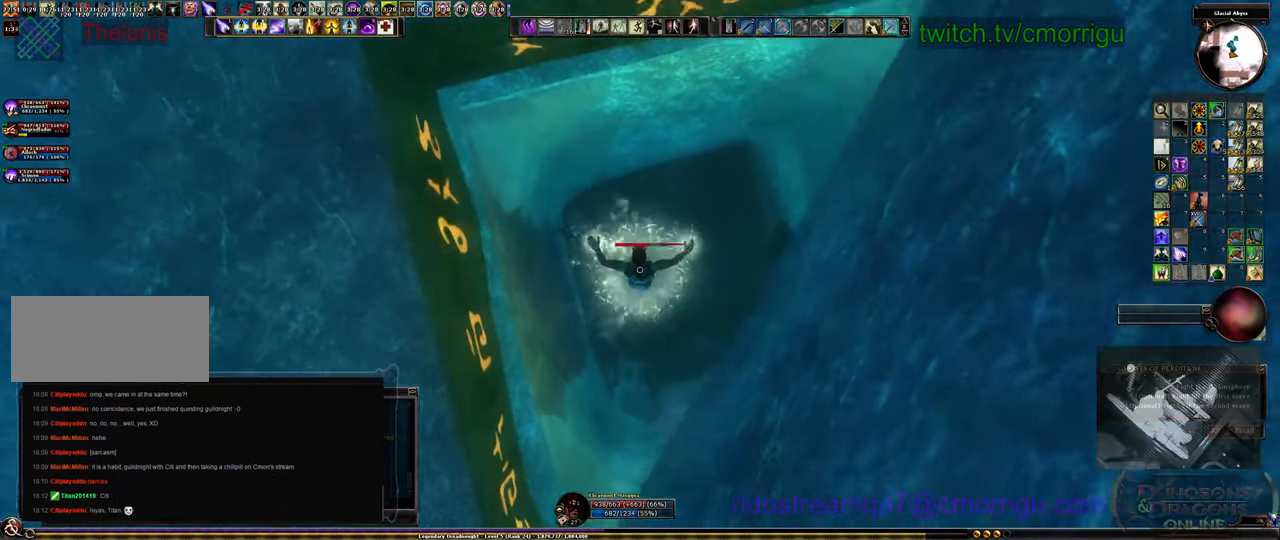
{"keys": [], "events": []}
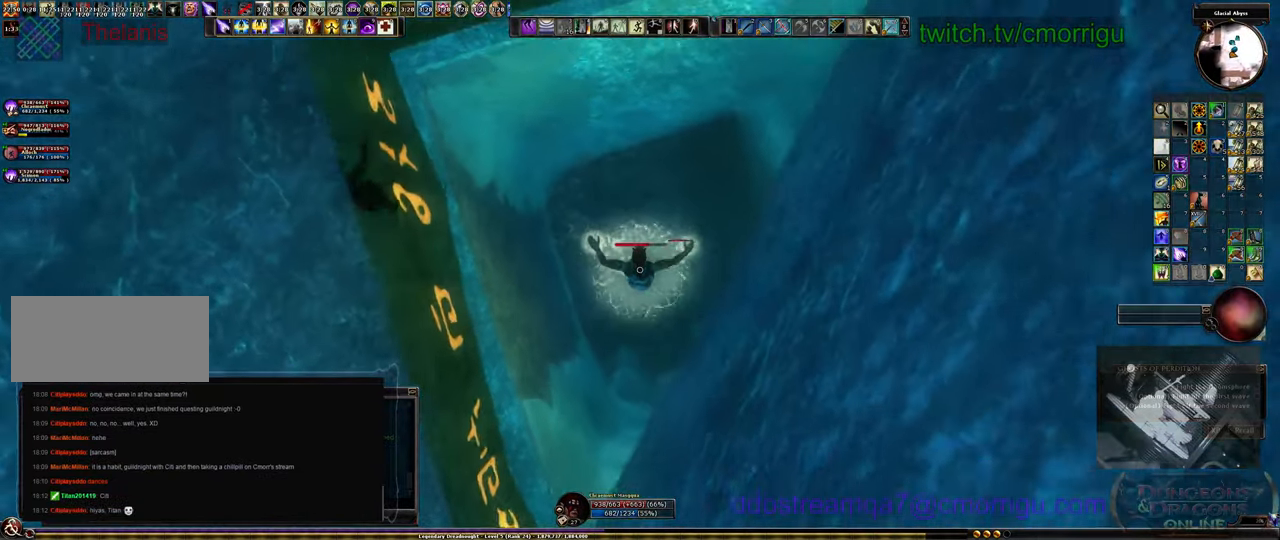
{"keys": ["w"], "events": [[167, "w", "down"]]}
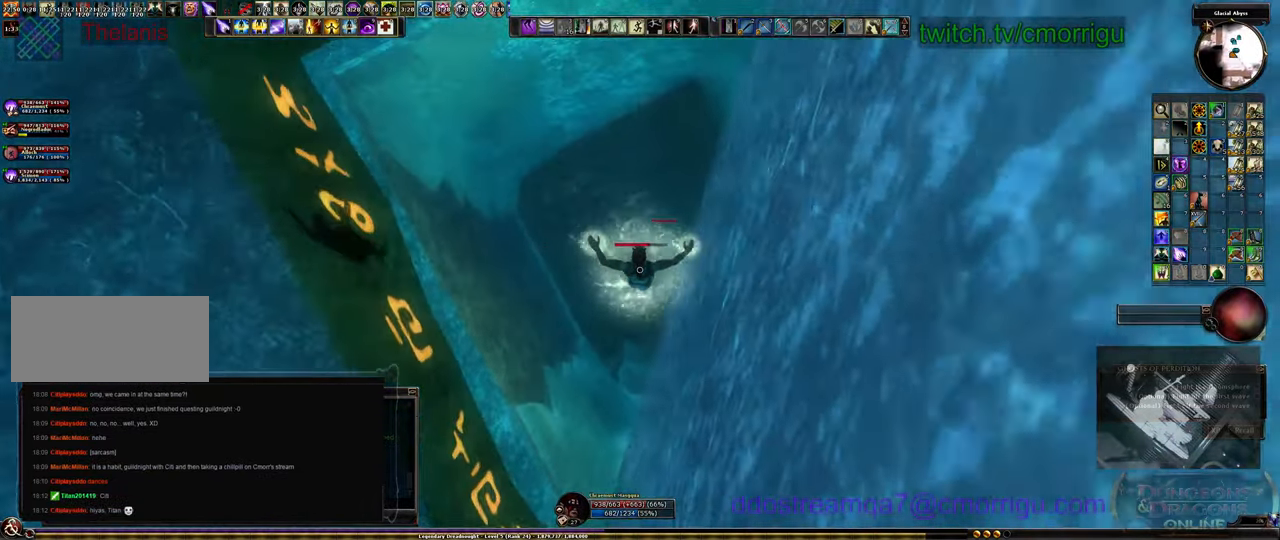
{"keys": ["w"], "events": []}
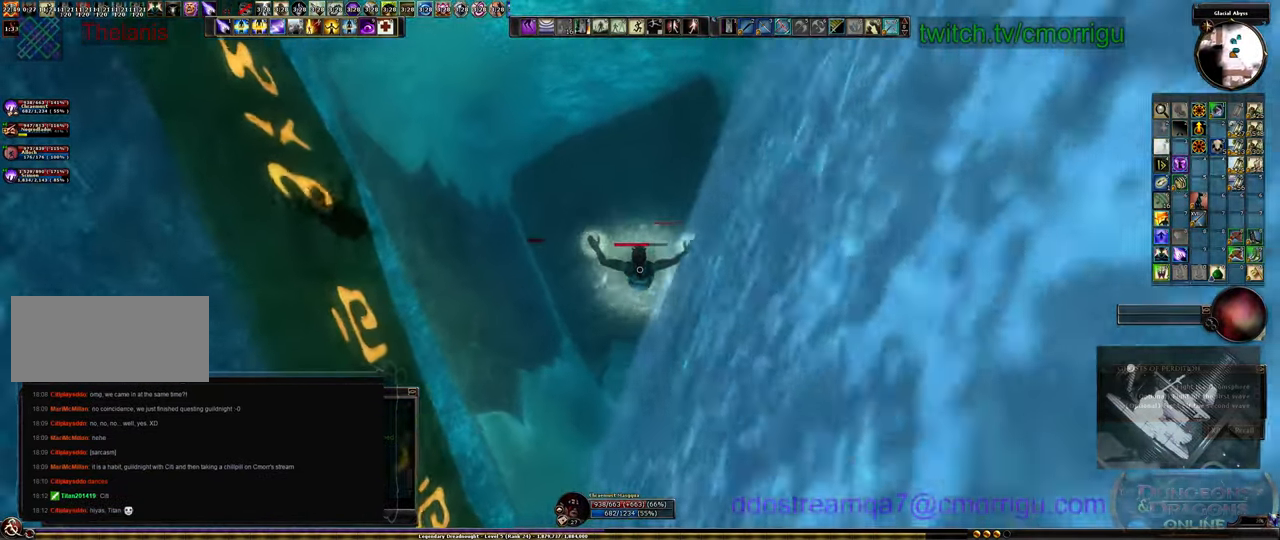
{"keys": [], "events": [[467, "w", "up"]]}